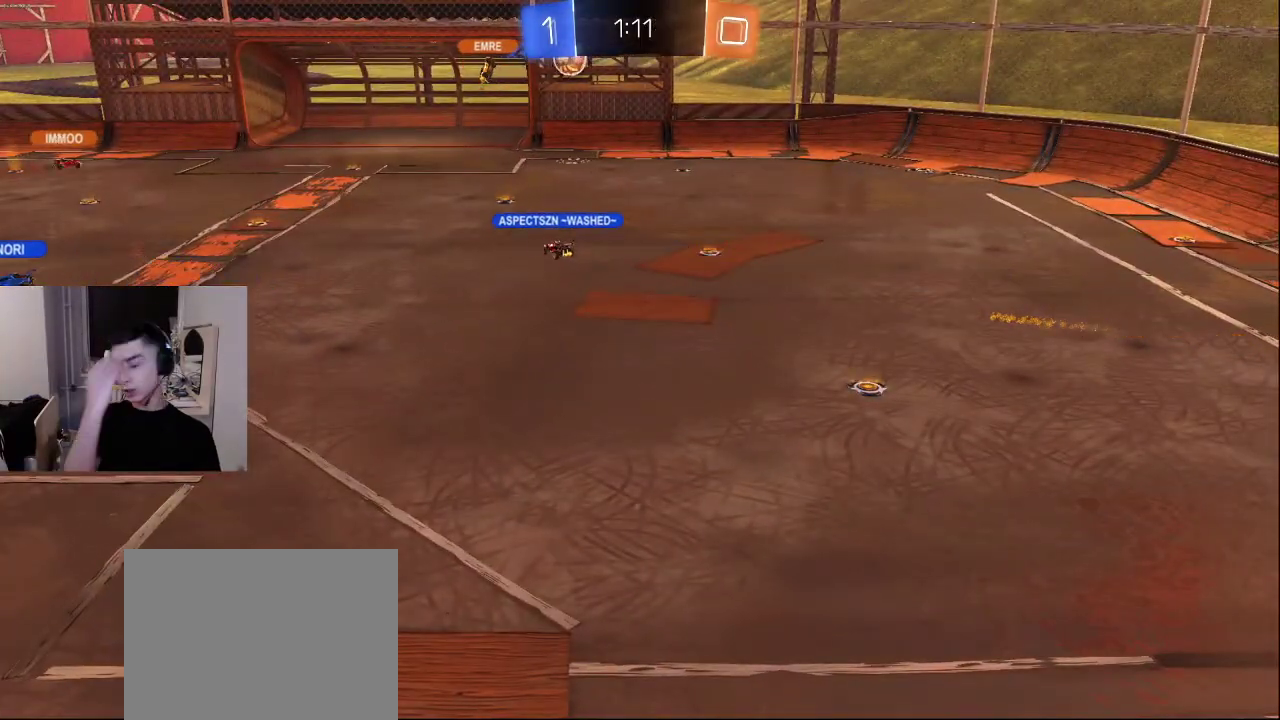
Gameplay with a controller (PlayStation layout); each line is a JSON object with the inputs held at the frame after it. "events" lists button and stick changes between this image and that frame as [ms after this image, input, new state], when the widget could be followed in between.
{"buttons": [], "left_stick": "center", "right_stick": "center", "events": []}
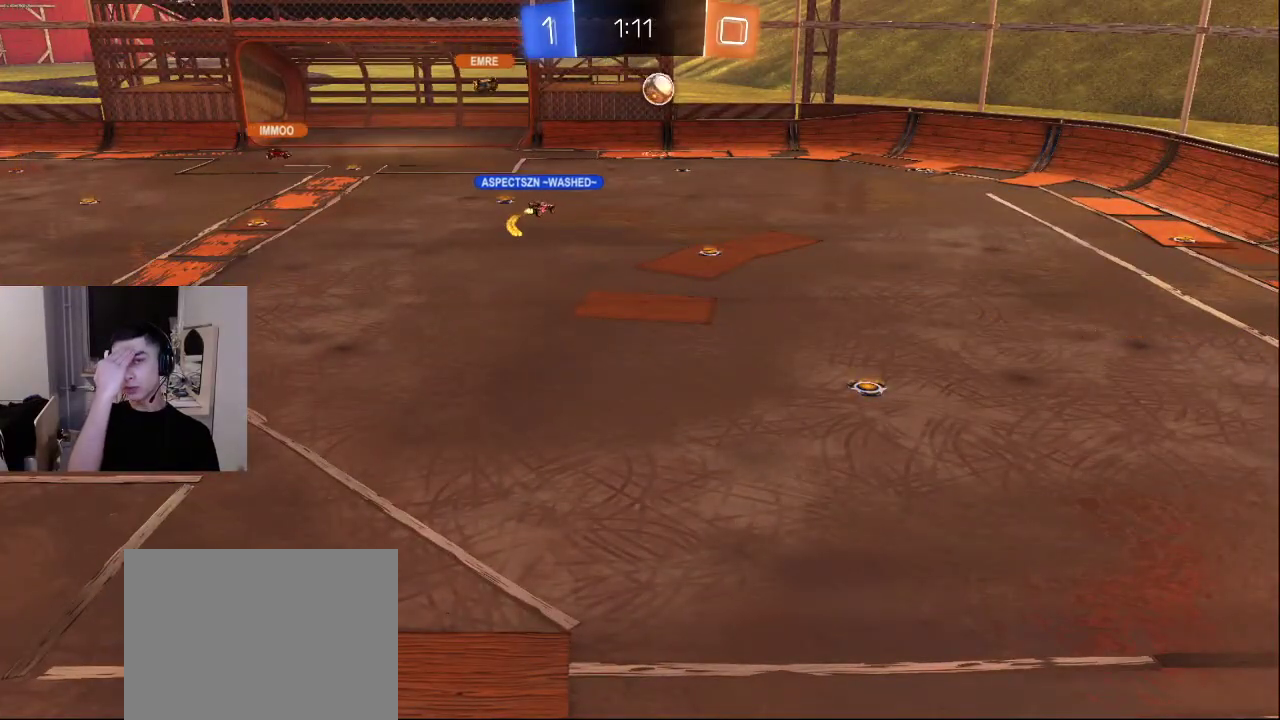
{"buttons": [], "left_stick": "center", "right_stick": "center", "events": []}
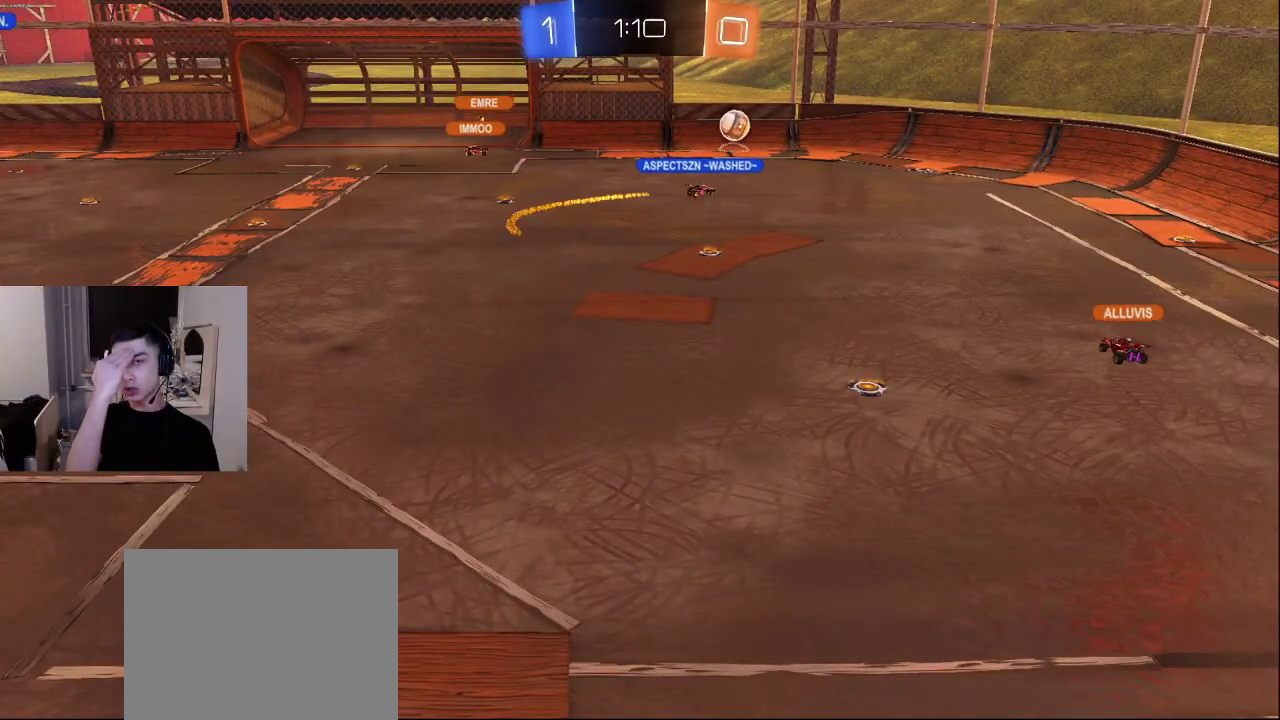
{"buttons": [], "left_stick": "up", "right_stick": "center", "events": [[167, "left_stick", "up"]]}
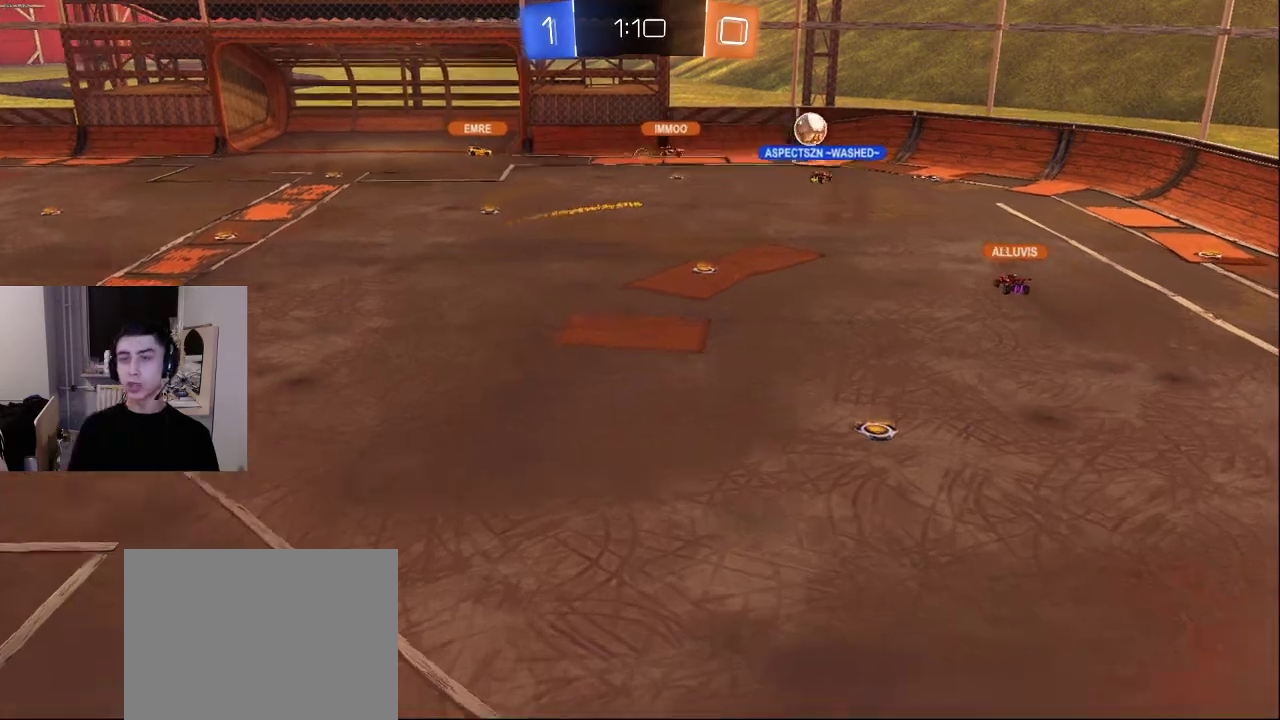
{"buttons": [], "left_stick": "up", "right_stick": "right", "events": [[150, "CROSS", "down"], [267, "CROSS", "up"], [500, "right_stick", "right"]]}
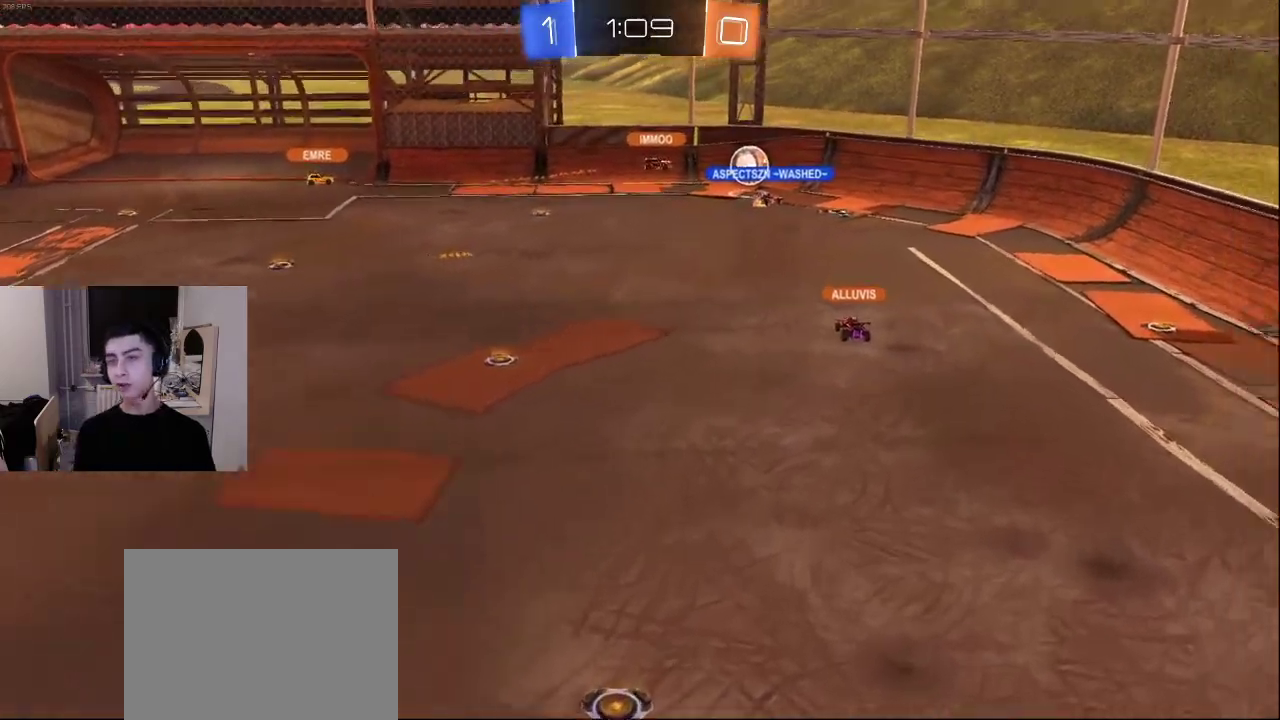
{"buttons": [], "left_stick": "up", "right_stick": "center", "events": [[133, "right_stick", "center"], [217, "CROSS", "down"], [317, "CROSS", "up"]]}
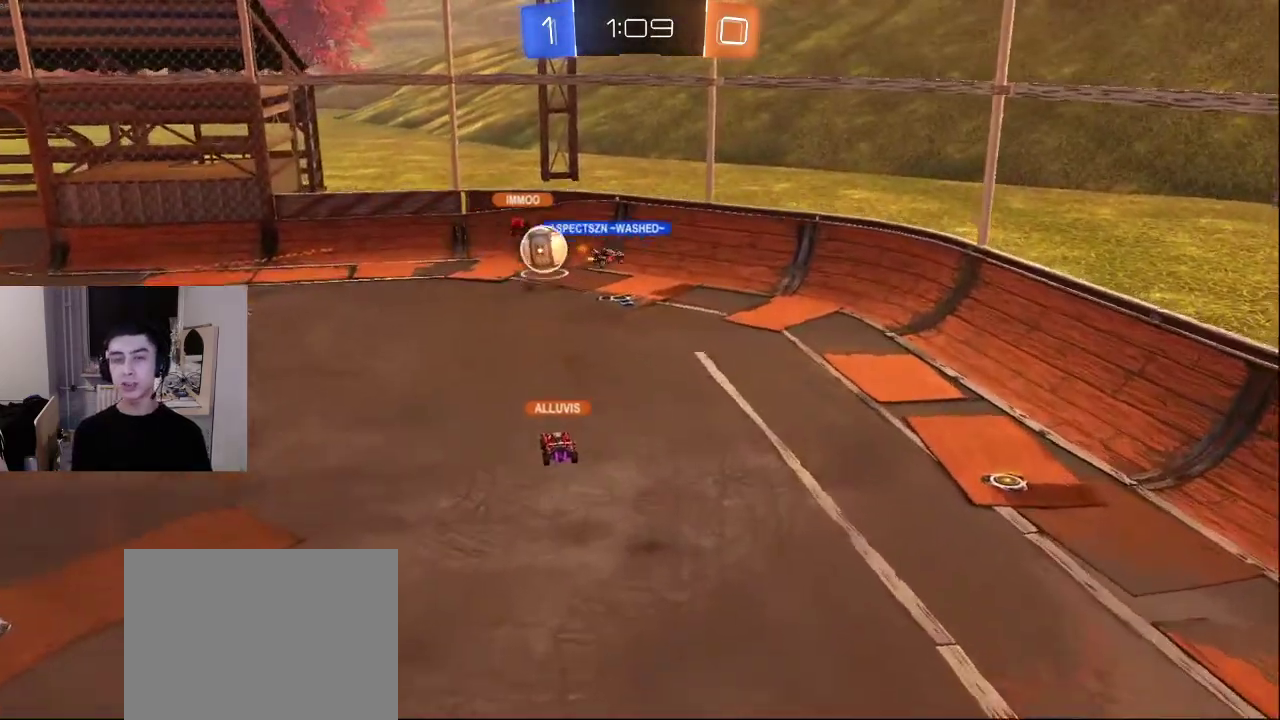
{"buttons": [], "left_stick": "up-right", "right_stick": "center", "events": [[250, "right_stick", "down-left"], [367, "right_stick", "center"], [450, "left_stick", "up-right"]]}
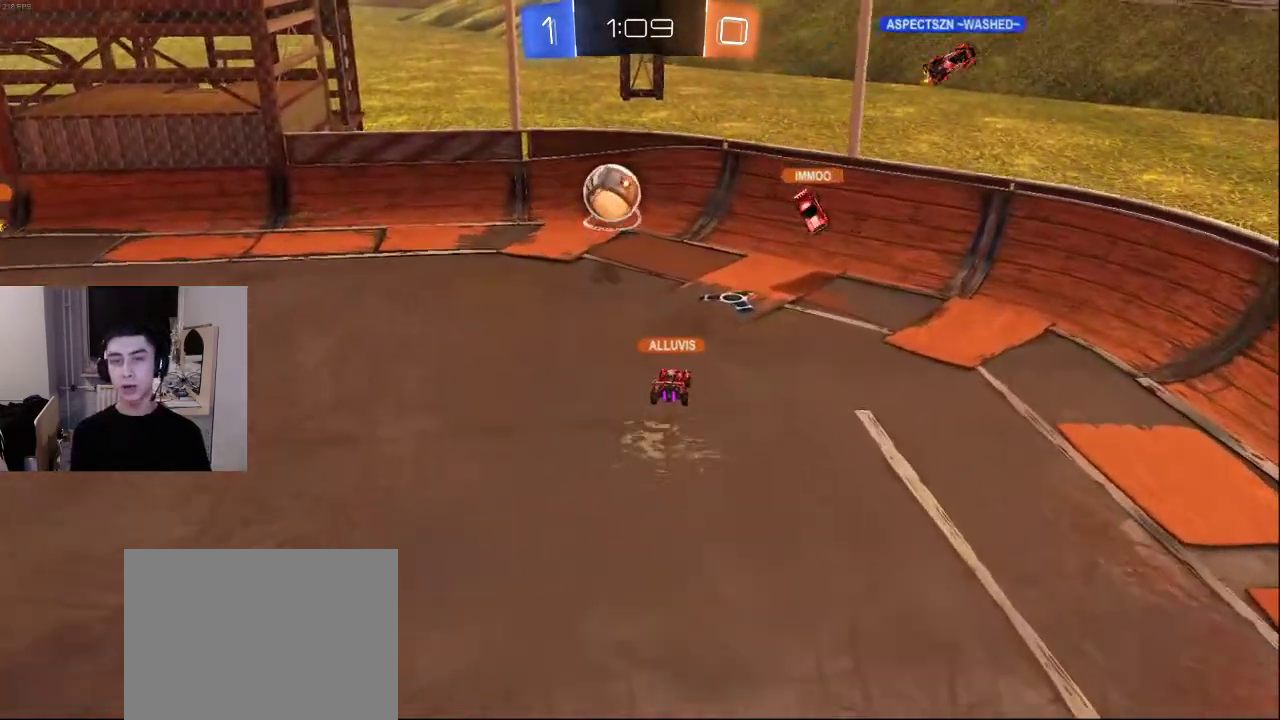
{"buttons": [], "left_stick": "center", "right_stick": "center", "events": [[33, "CROSS", "down"], [100, "CROSS", "up"], [117, "left_stick", "center"], [233, "DPAD_LEFT", "down"], [317, "DPAD_LEFT", "up"]]}
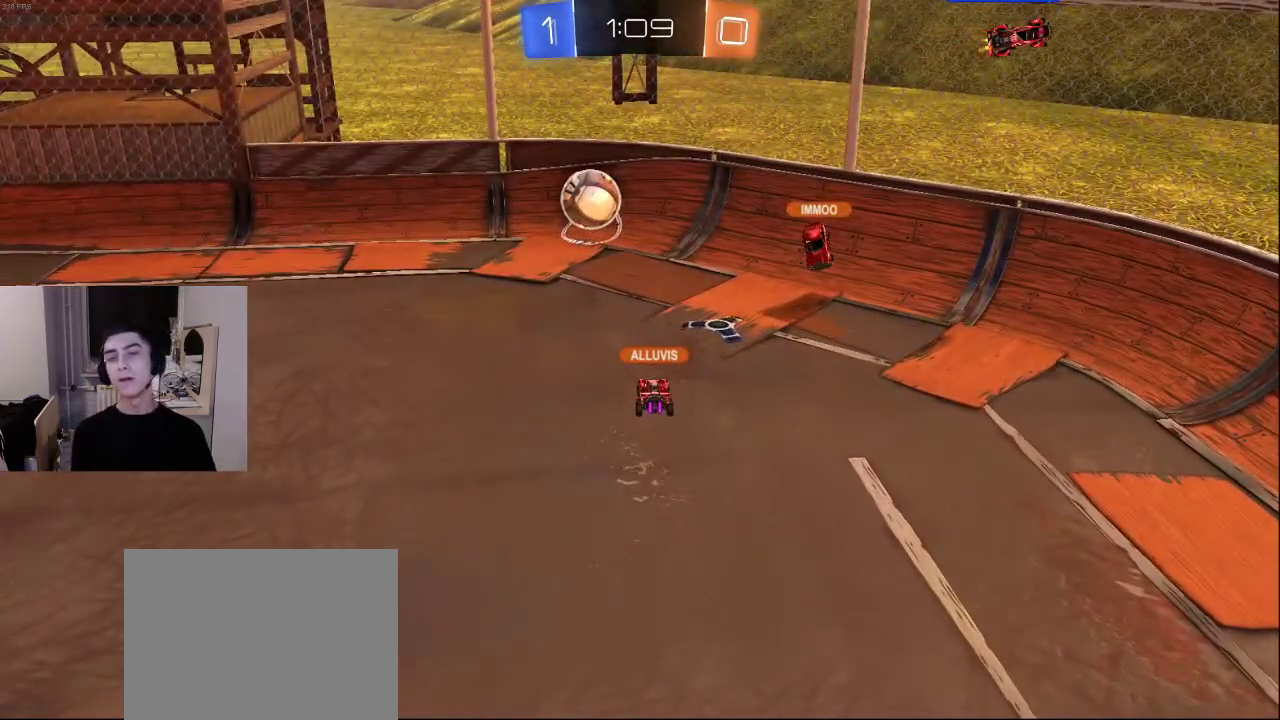
{"buttons": [], "left_stick": "down", "right_stick": "center", "events": [[167, "left_stick", "down"]]}
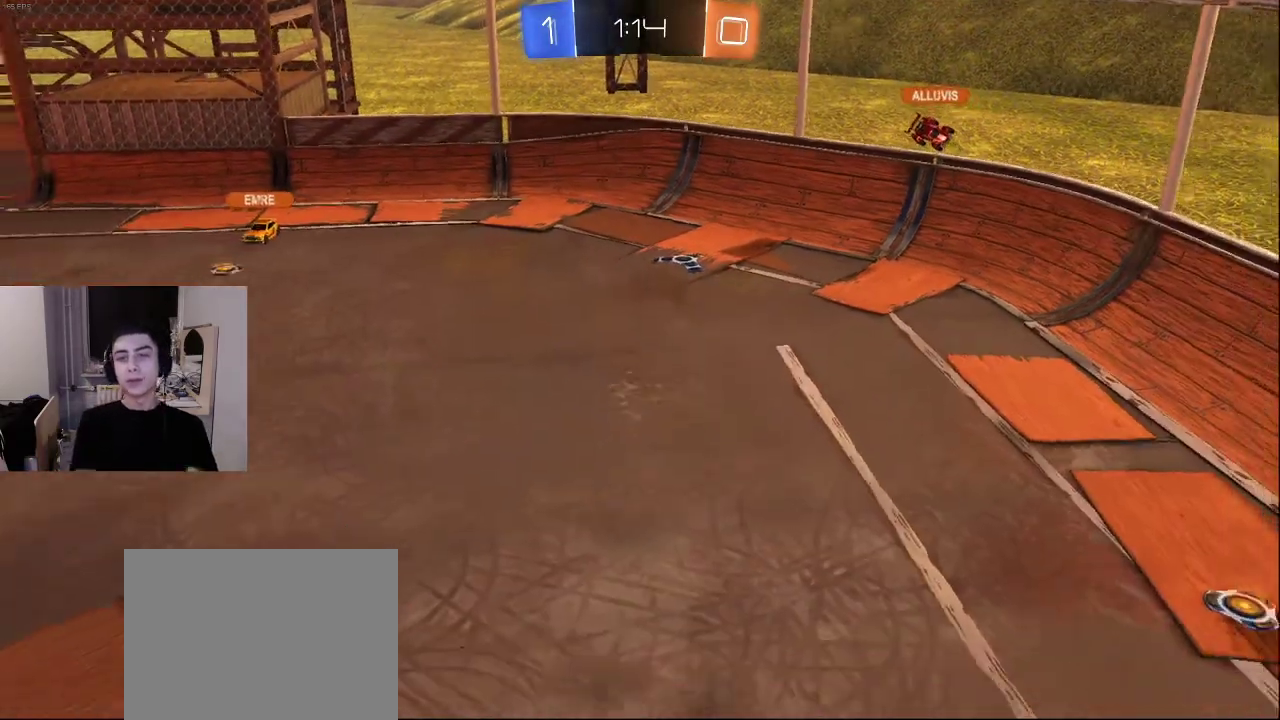
{"buttons": [], "left_stick": "down-left", "right_stick": "center", "events": [[17, "CROSS", "down"], [117, "CROSS", "up"], [283, "left_stick", "down-left"]]}
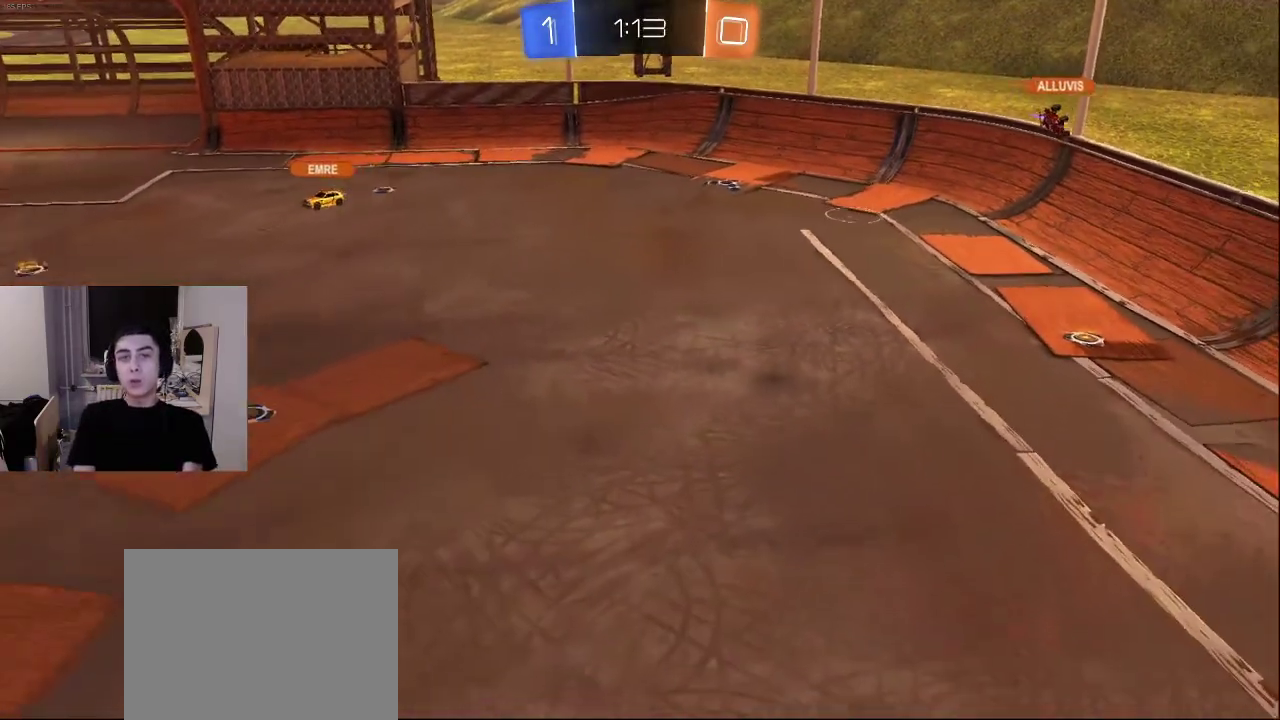
{"buttons": [], "left_stick": "down", "right_stick": "up", "events": [[383, "left_stick", "down"], [417, "right_stick", "up"]]}
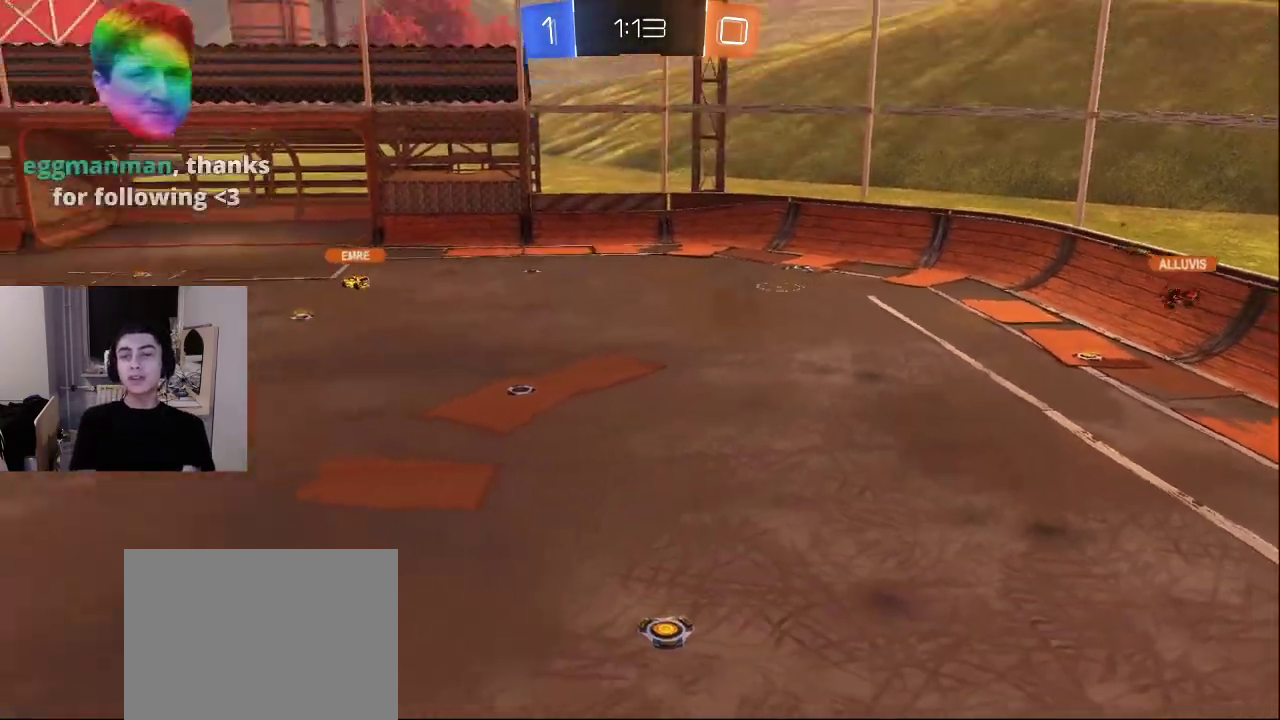
{"buttons": ["L3"], "left_stick": "down", "right_stick": "up-left", "events": [[33, "right_stick", "center"], [133, "L3", "down"], [417, "right_stick", "up-left"]]}
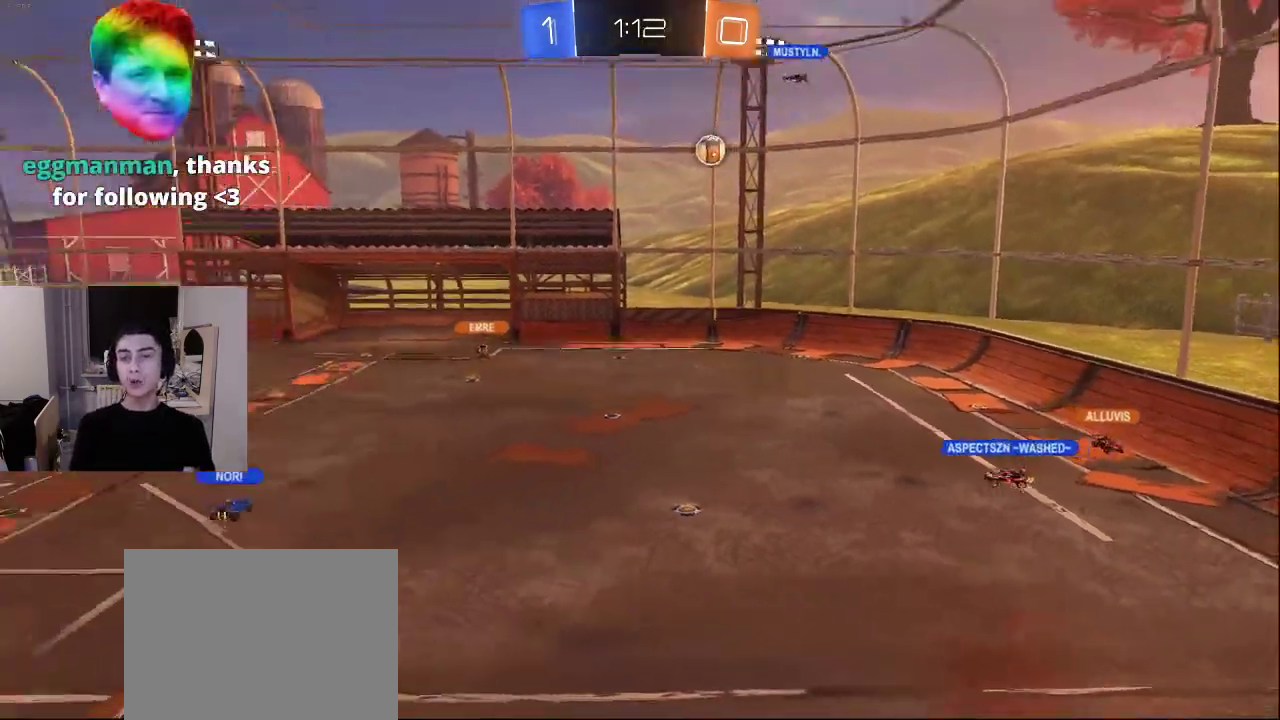
{"buttons": ["L2"], "left_stick": "up", "right_stick": "center", "events": [[33, "right_stick", "center"], [133, "L3", "up"], [233, "left_stick", "center"], [283, "left_stick", "up"], [333, "right_stick", "down"], [383, "L2", "down"], [417, "right_stick", "center"]]}
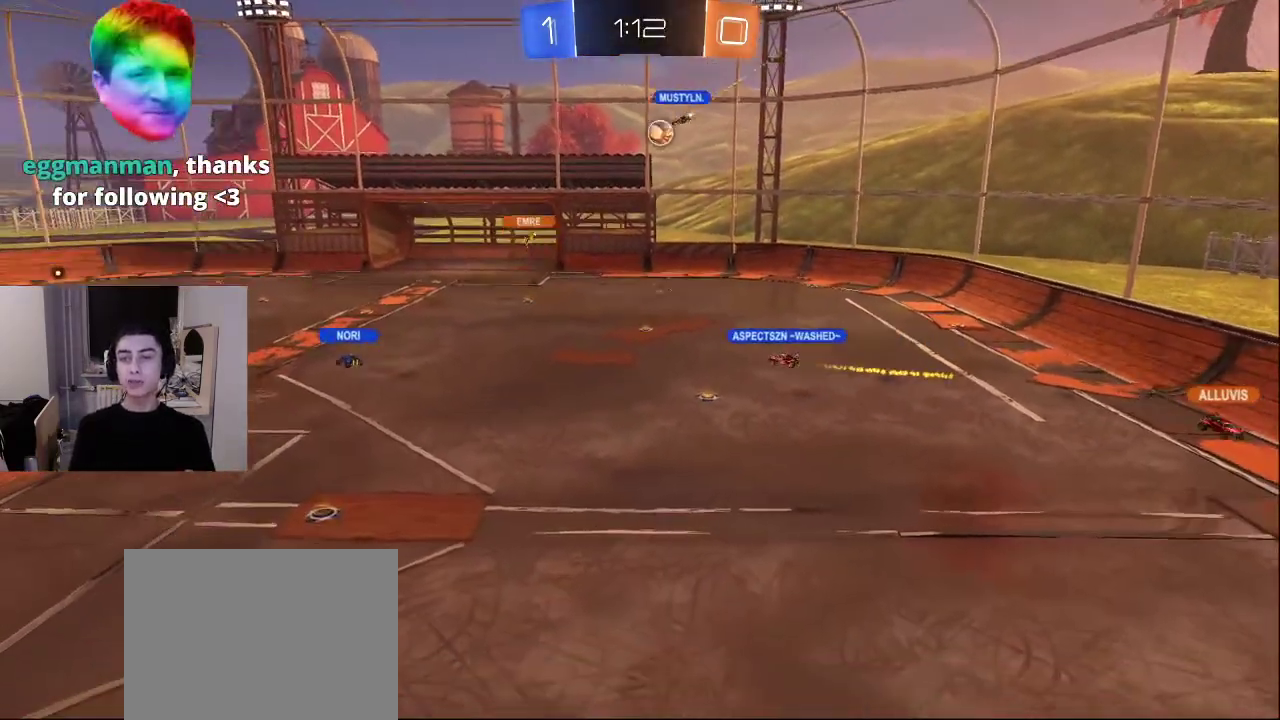
{"buttons": [], "left_stick": "center", "right_stick": "center", "events": [[83, "L2", "up"], [100, "left_stick", "center"]]}
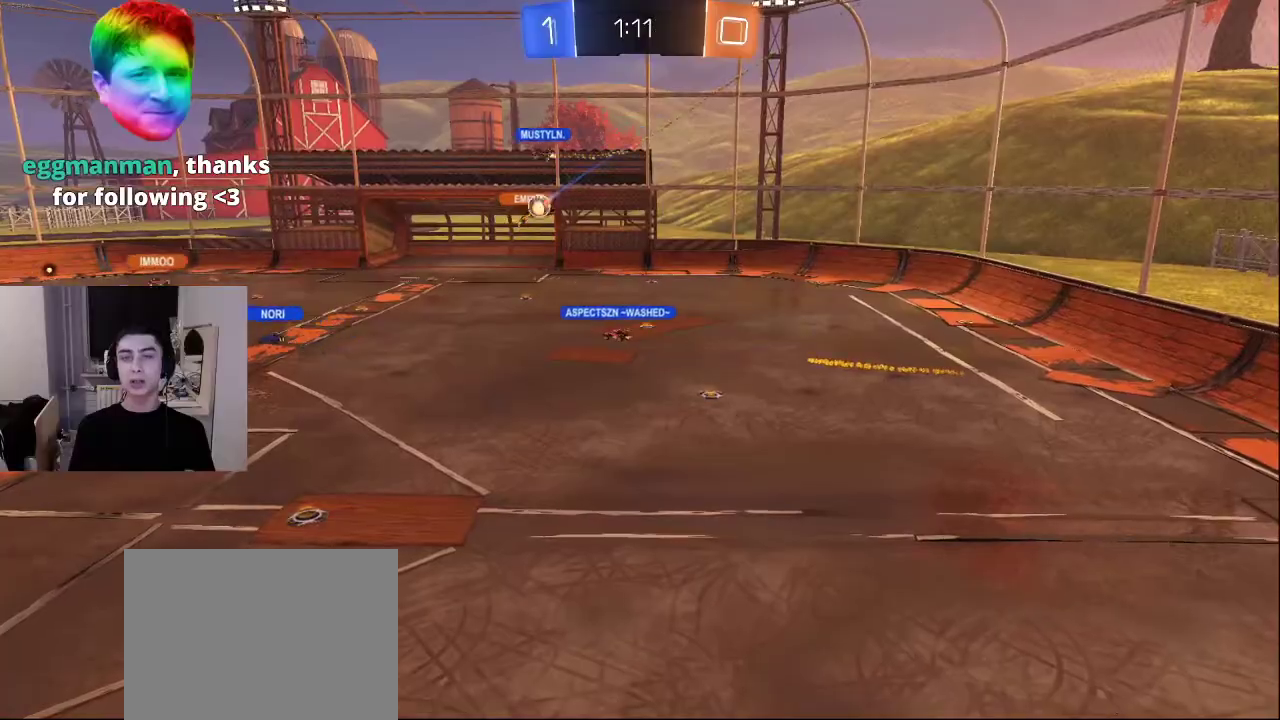
{"buttons": [], "left_stick": "up", "right_stick": "center", "events": [[317, "left_stick", "up"]]}
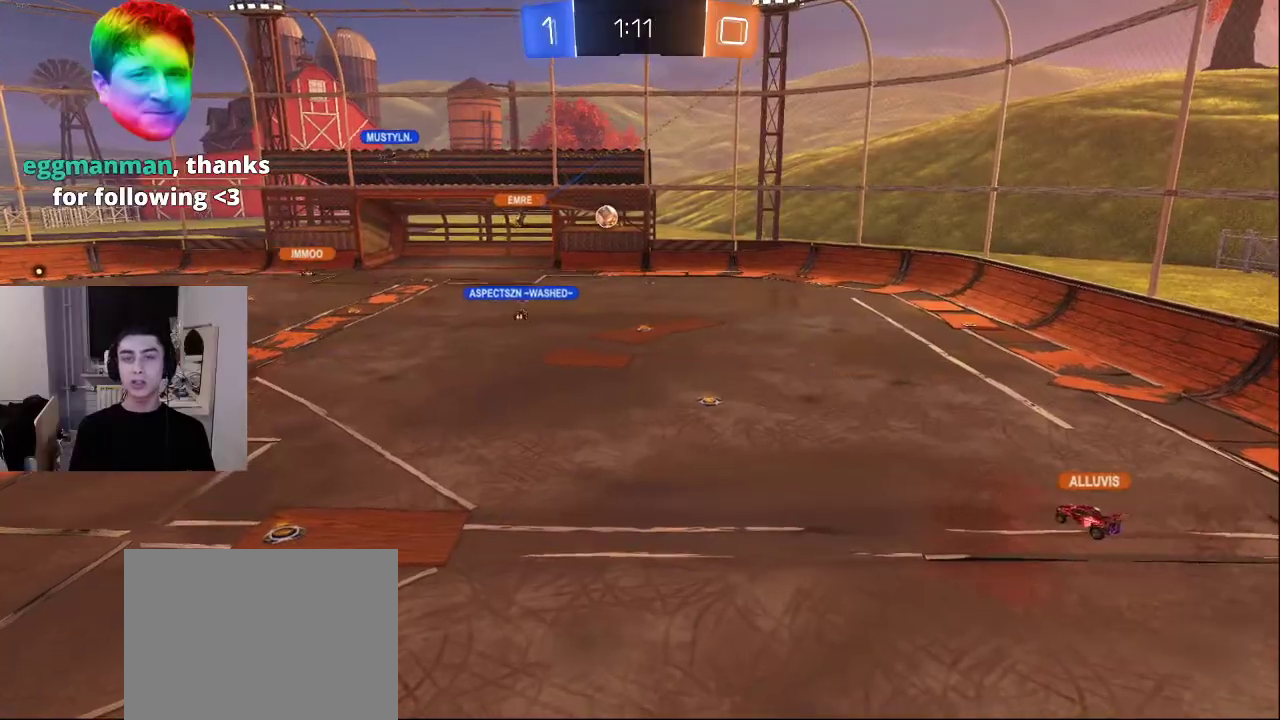
{"buttons": [], "left_stick": "up-right", "right_stick": "center", "events": [[83, "right_stick", "down-left"], [100, "L2", "down"], [217, "right_stick", "up-left"], [267, "right_stick", "center"], [367, "L2", "up"], [467, "left_stick", "up-right"]]}
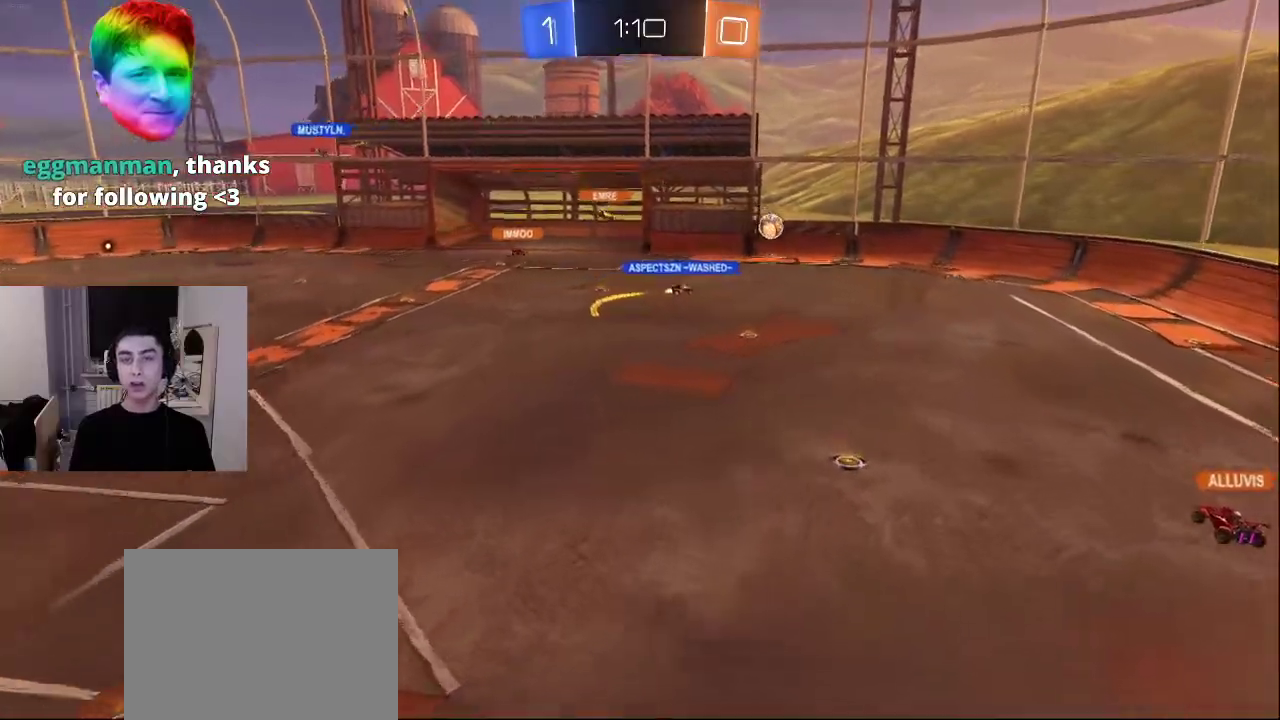
{"buttons": [], "left_stick": "center", "right_stick": "center", "events": [[67, "TRIANGLE", "down"], [133, "TRIANGLE", "up"], [133, "left_stick", "center"], [200, "TRIANGLE", "down"], [283, "TRIANGLE", "up"], [350, "TRIANGLE", "down"], [417, "TRIANGLE", "up"]]}